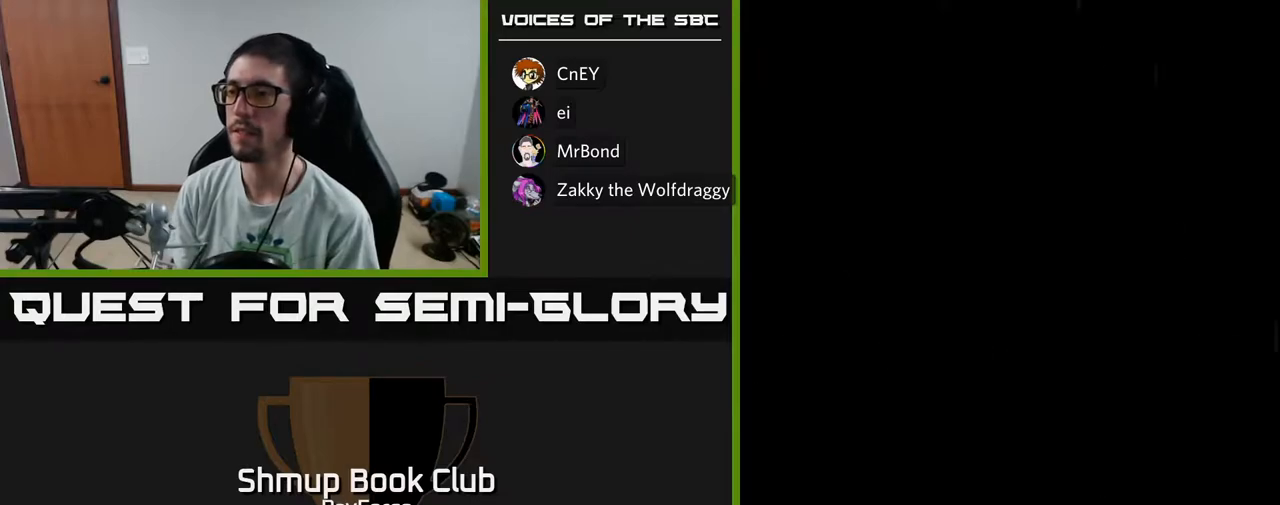
Gameplay with a controller (Xbox layout); each line is a JSON object with the inputs held at the frame after it. "events" lists button and stick changes between this image and that frame as [ms after this image, input, new state], when the widget could be followed in between. Not read: GUIDE.
{"buttons": [], "left_stick": "center", "right_stick": "center"}
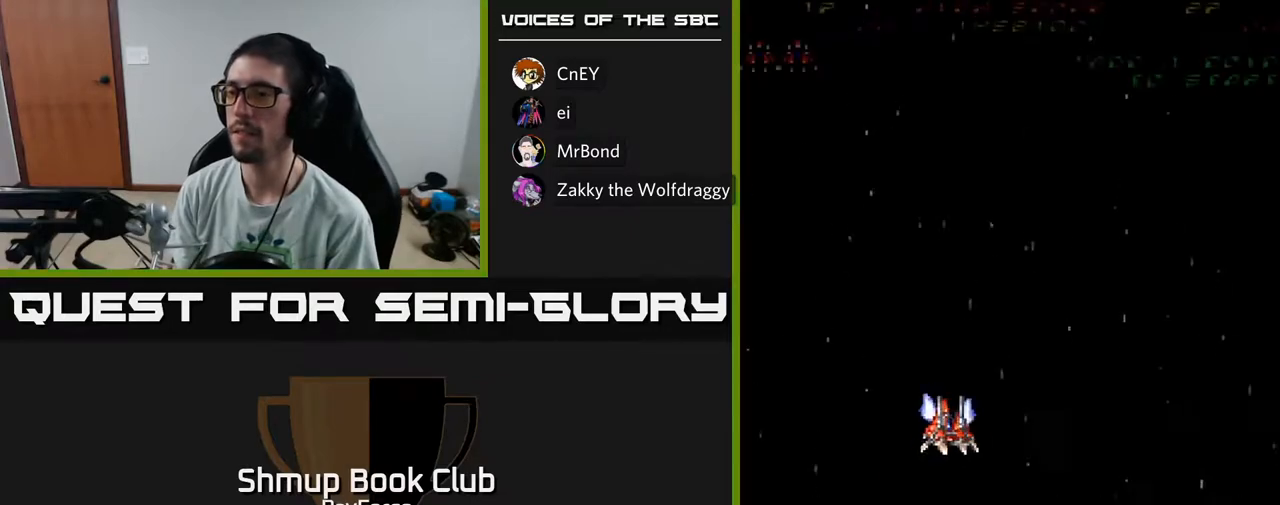
{"buttons": ["A"], "left_stick": "center", "right_stick": "center", "events": [[217, "A", "down"]]}
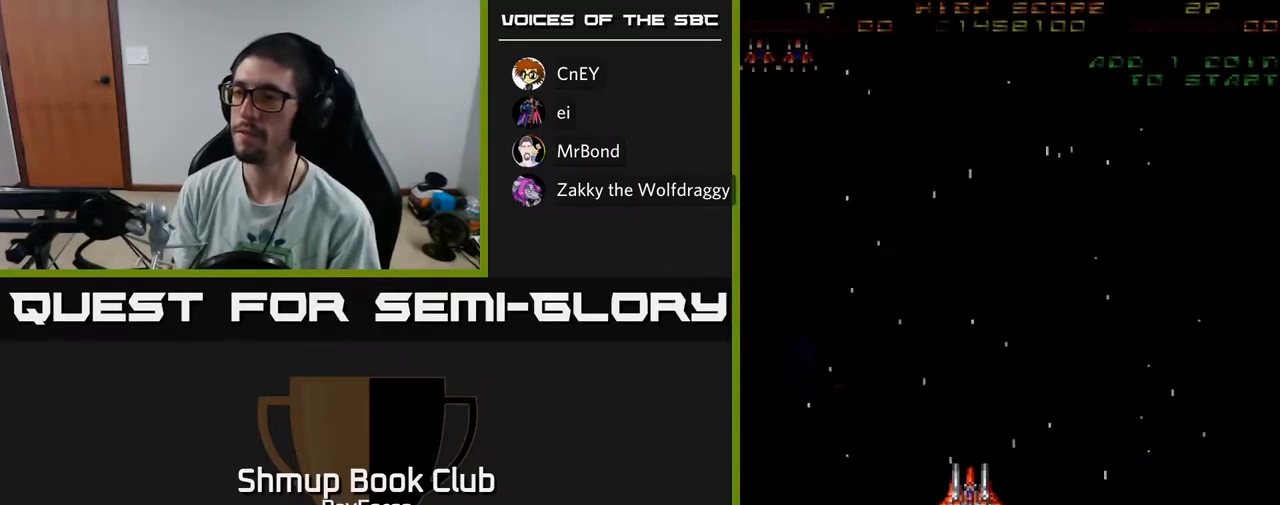
{"buttons": ["A"], "left_stick": "center", "right_stick": "center", "events": []}
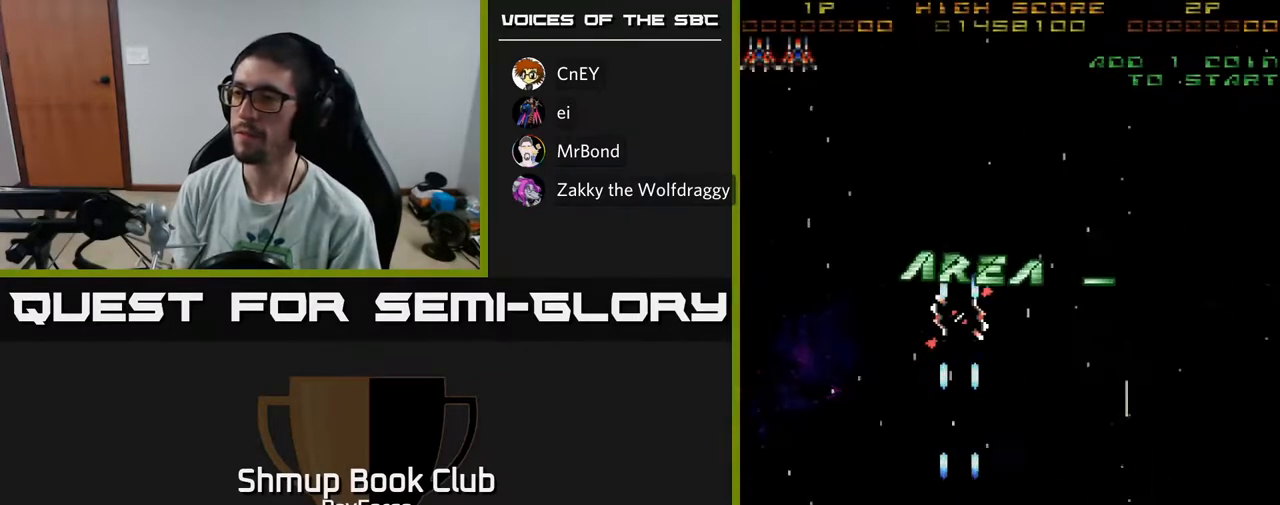
{"buttons": ["DPAD_RIGHT"], "left_stick": "center", "right_stick": "center", "events": [[300, "A", "up"], [433, "DPAD_RIGHT", "down"]]}
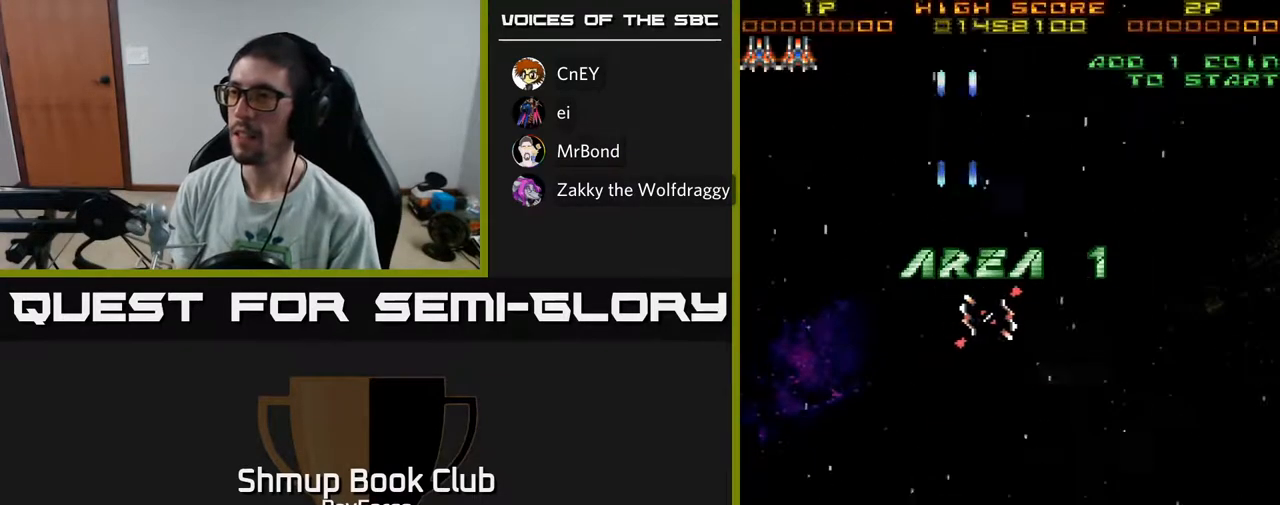
{"buttons": [], "left_stick": "center", "right_stick": "center", "events": [[17, "A", "down"], [67, "DPAD_RIGHT", "up"], [133, "A", "up"], [217, "A", "down"], [300, "A", "up"], [400, "A", "down"], [450, "A", "up"]]}
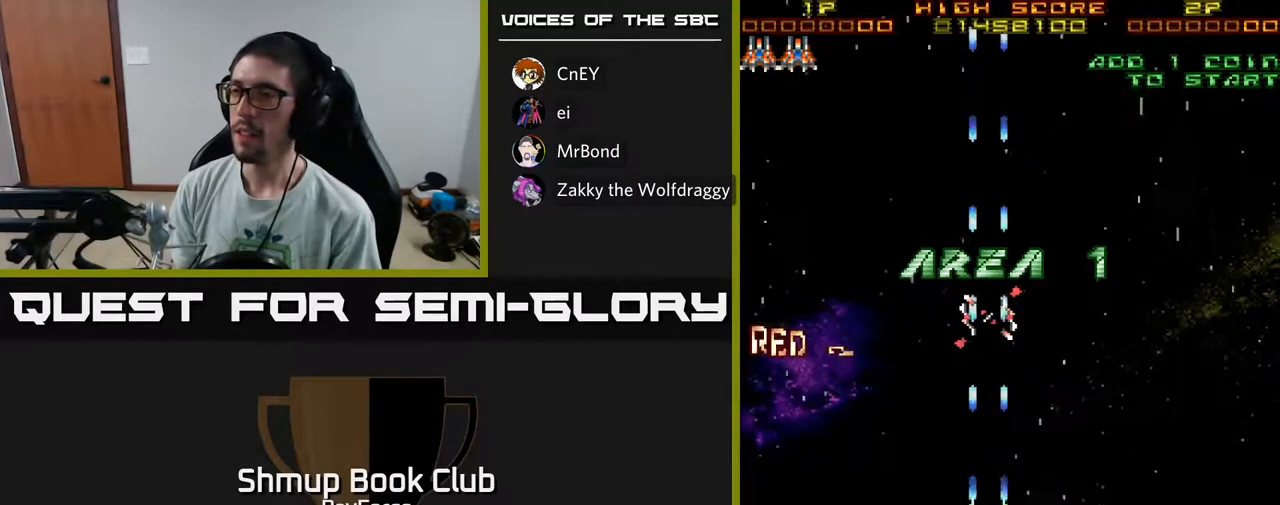
{"buttons": [], "left_stick": "center", "right_stick": "center", "events": [[67, "A", "down"], [200, "A", "up"]]}
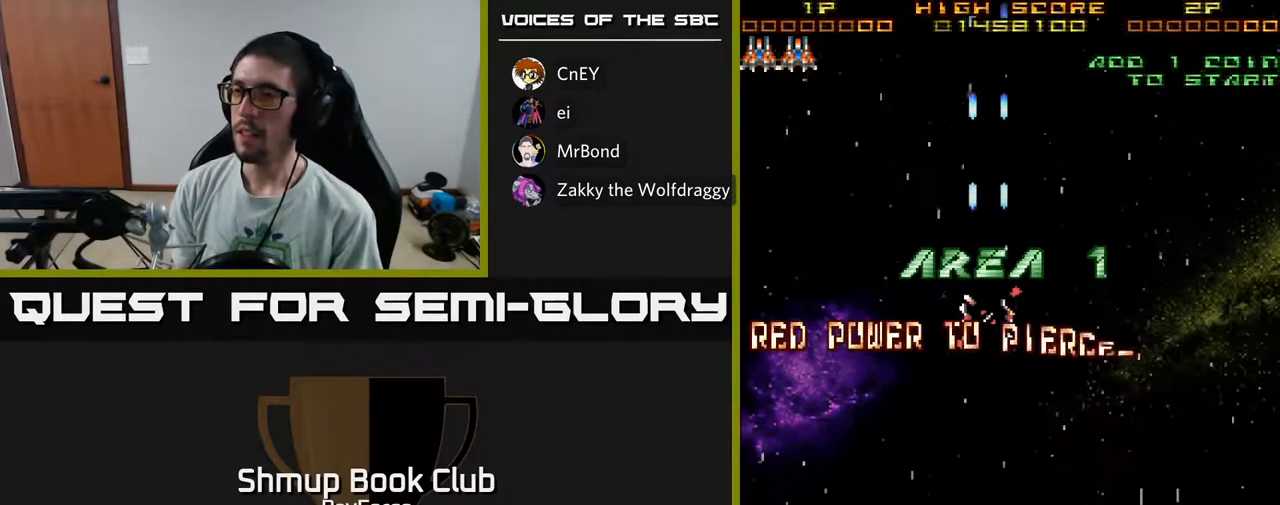
{"buttons": [], "left_stick": "center", "right_stick": "center", "events": []}
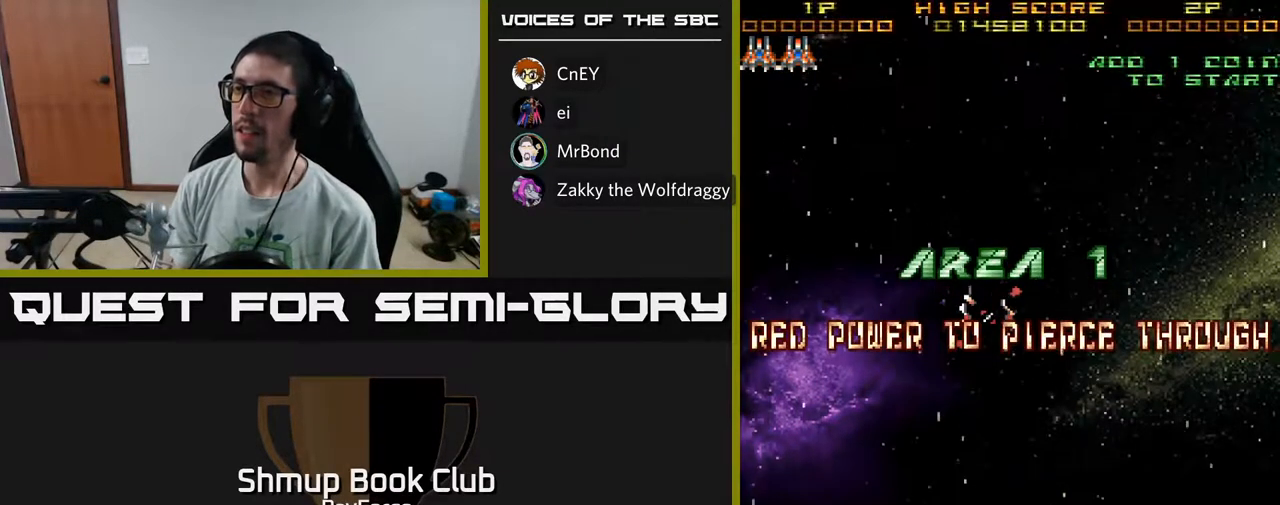
{"buttons": ["A"], "left_stick": "center", "right_stick": "center", "events": [[83, "DPAD_RIGHT", "down"], [133, "DPAD_RIGHT", "up"], [167, "DPAD_UP", "down"], [183, "A", "down"], [250, "DPAD_UP", "up"]]}
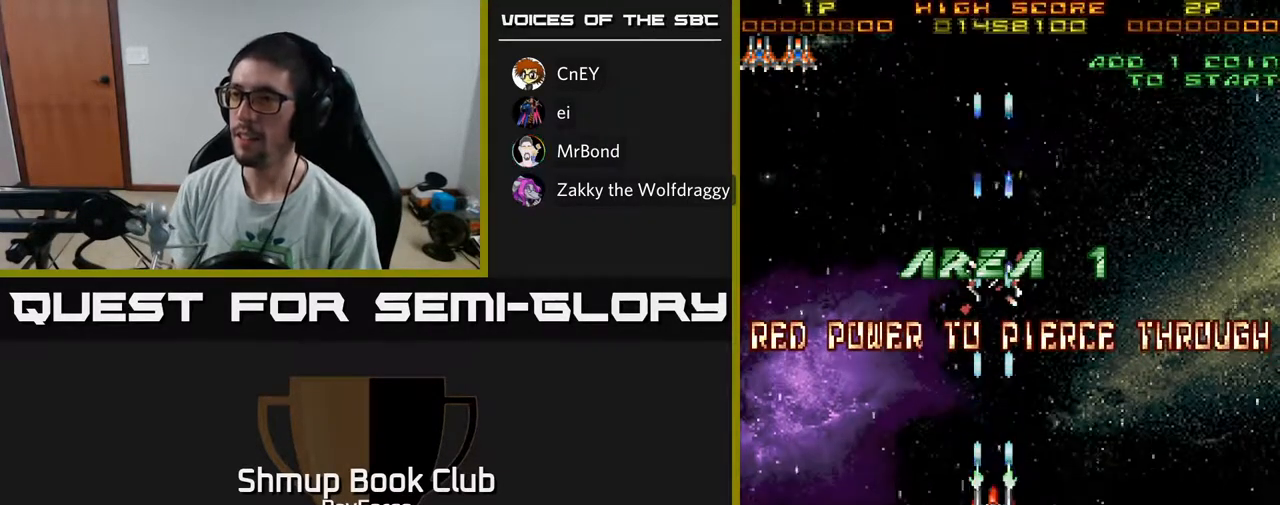
{"buttons": ["A"], "left_stick": "center", "right_stick": "center", "events": []}
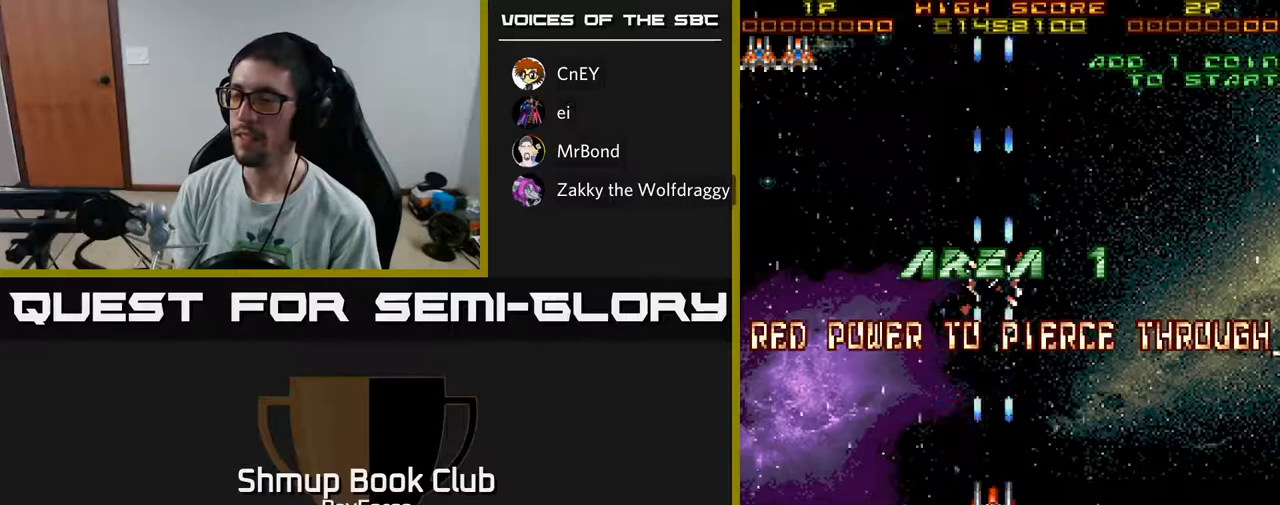
{"buttons": ["A", "DPAD_UP"], "left_stick": "center", "right_stick": "center", "events": [[383, "DPAD_RIGHT", "down"], [450, "DPAD_RIGHT", "up"], [450, "DPAD_UP", "down"]]}
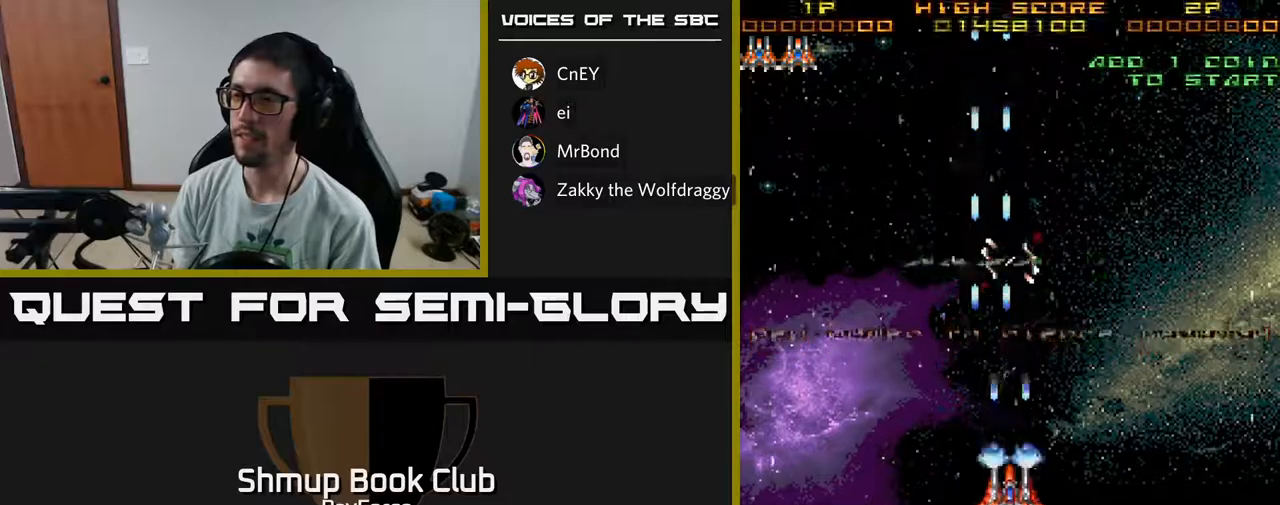
{"buttons": [], "left_stick": "center", "right_stick": "center", "events": [[117, "DPAD_UP", "up"], [500, "A", "up"]]}
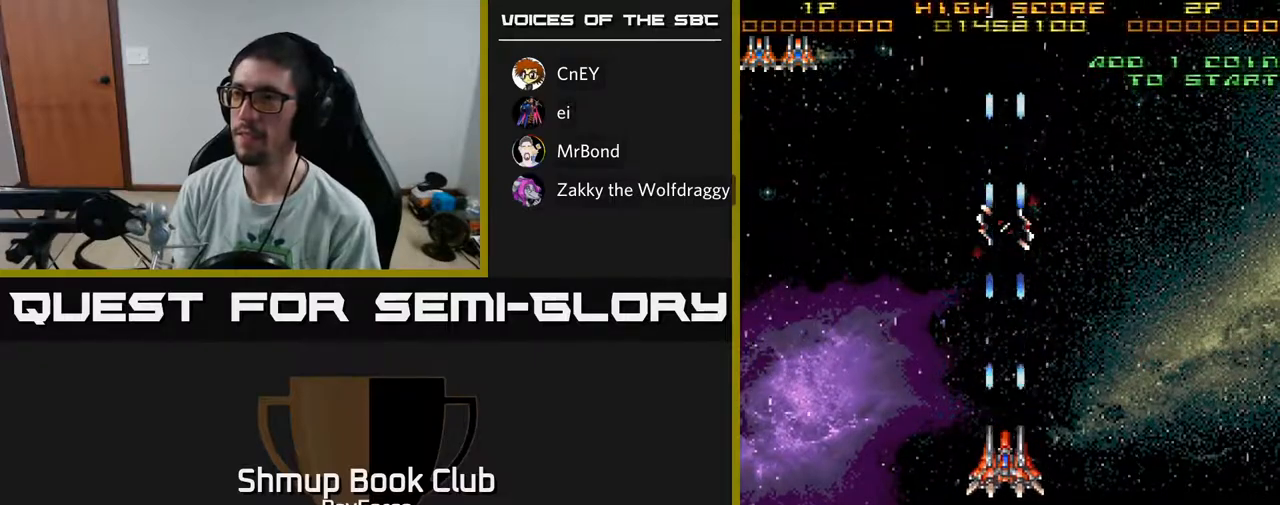
{"buttons": [], "left_stick": "center", "right_stick": "center", "events": [[183, "A", "down"], [300, "A", "up"]]}
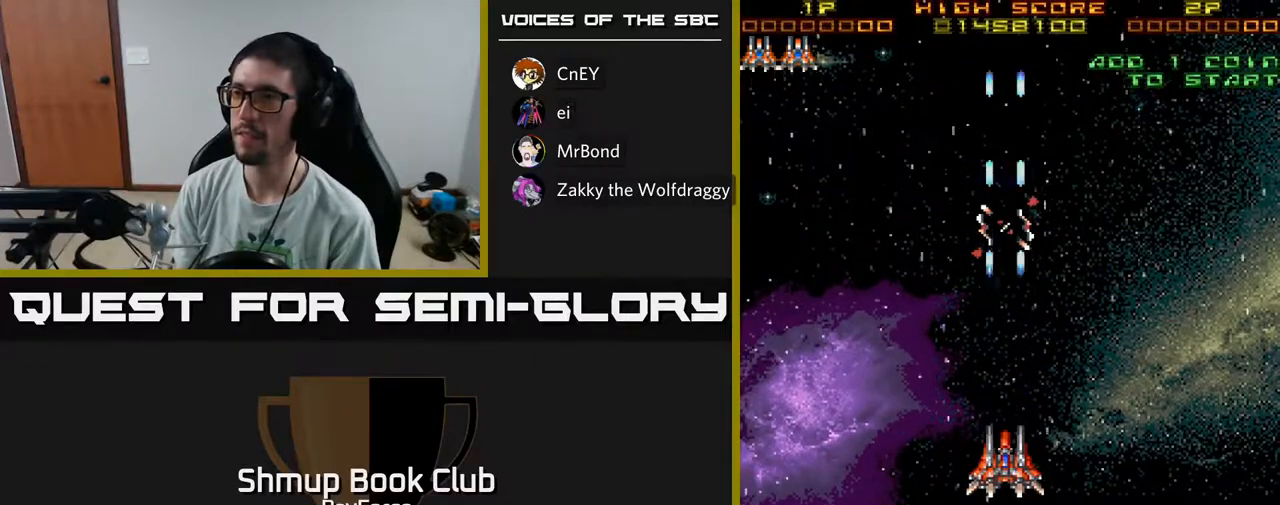
{"buttons": [], "left_stick": "center", "right_stick": "center", "events": []}
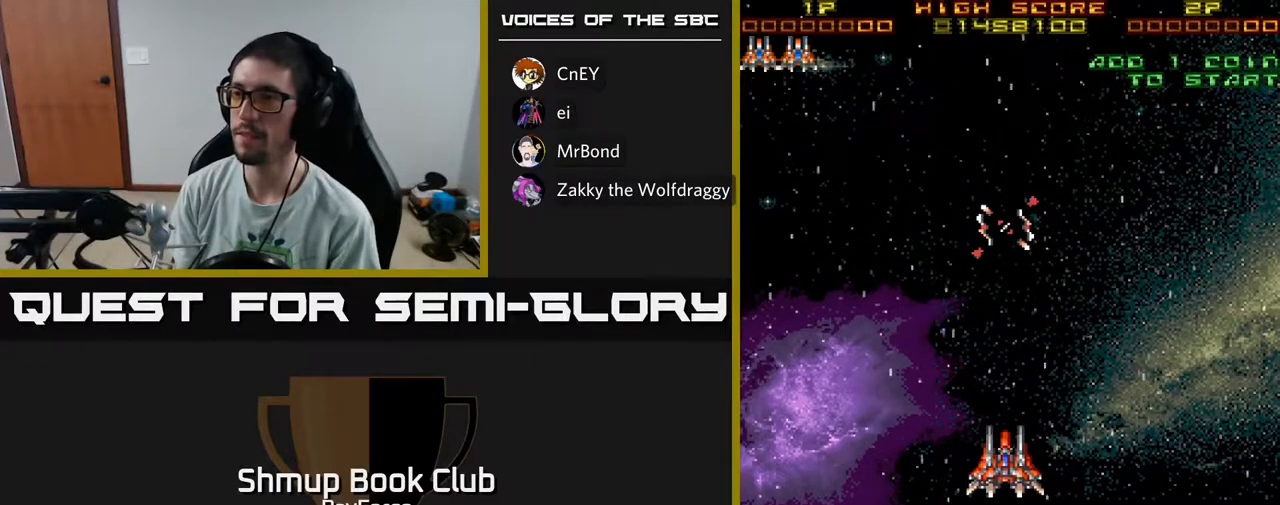
{"buttons": [], "left_stick": "center", "right_stick": "center", "events": []}
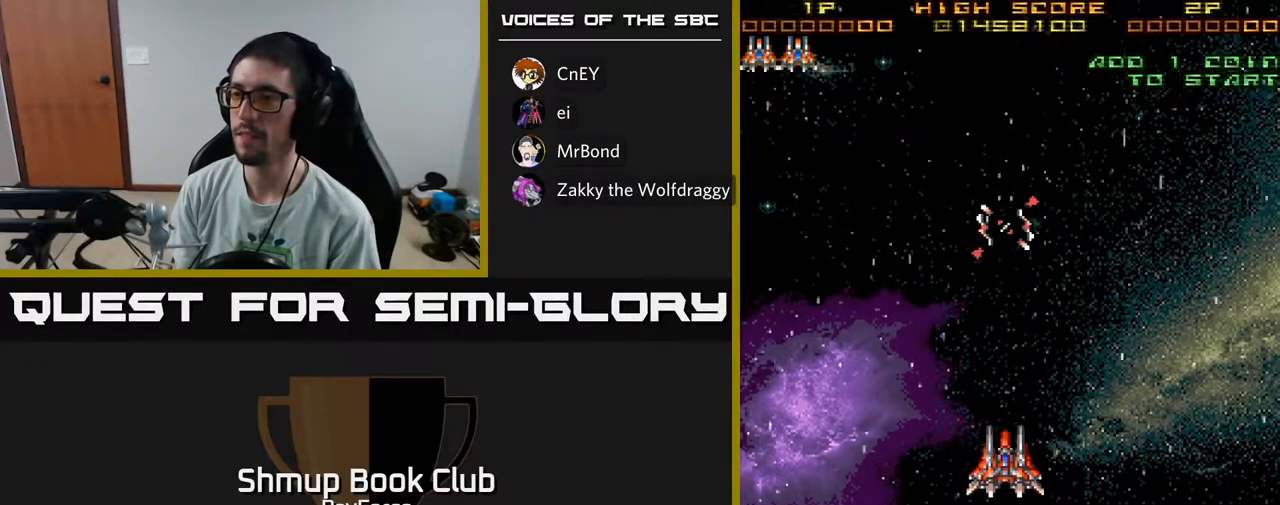
{"buttons": [], "left_stick": "center", "right_stick": "center", "events": [[150, "DPAD_UP", "down"], [267, "DPAD_UP", "up"]]}
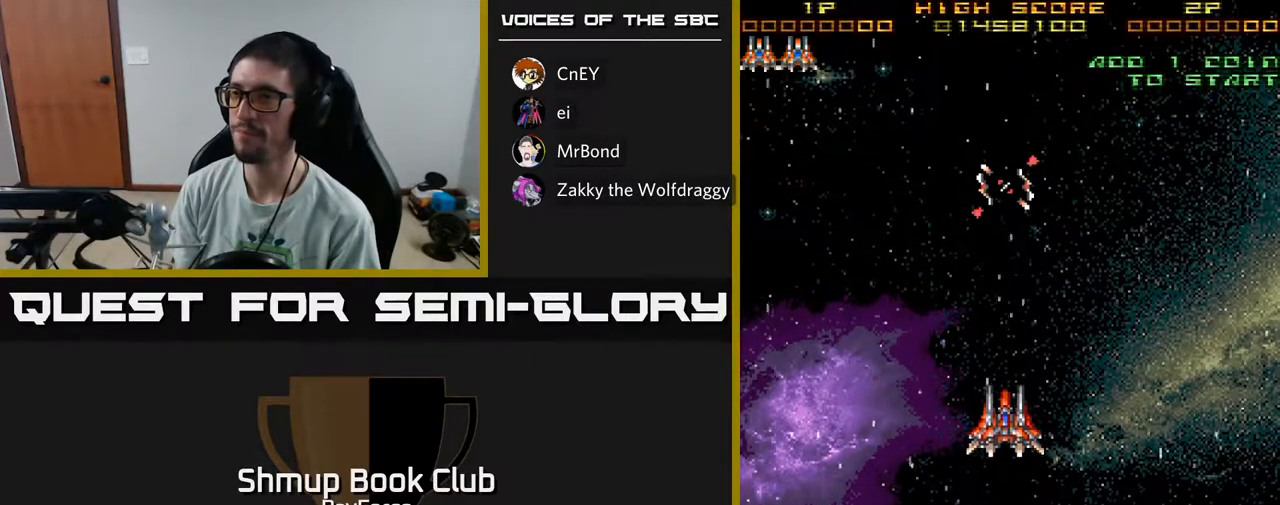
{"buttons": ["DPAD_UP"], "left_stick": "center", "right_stick": "center", "events": [[467, "DPAD_UP", "down"]]}
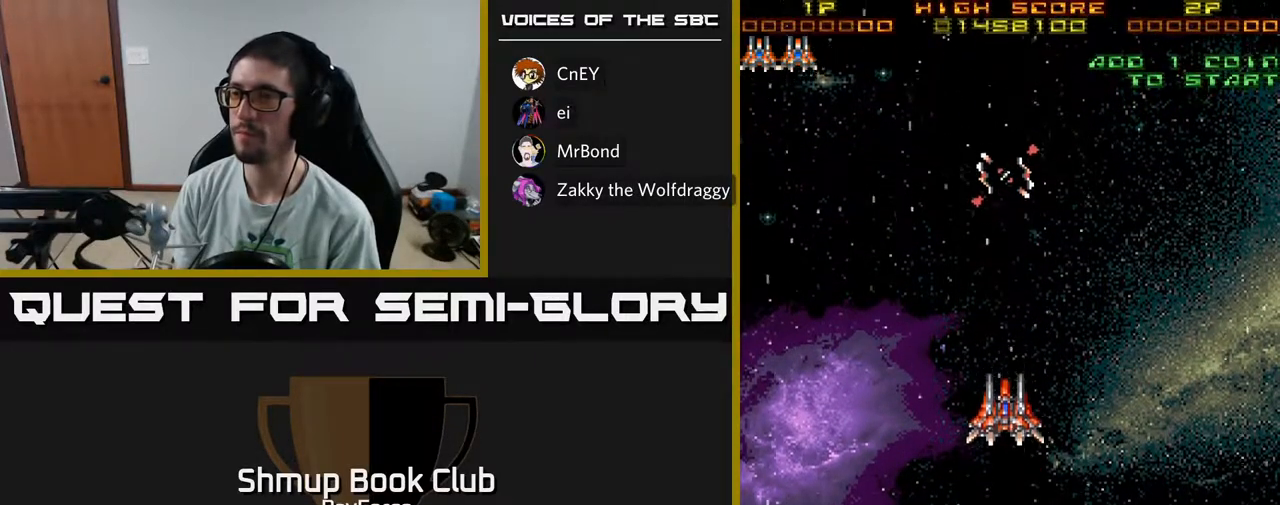
{"buttons": [], "left_stick": "center", "right_stick": "center", "events": [[50, "DPAD_UP", "up"], [233, "DPAD_LEFT", "down"], [283, "DPAD_LEFT", "up"]]}
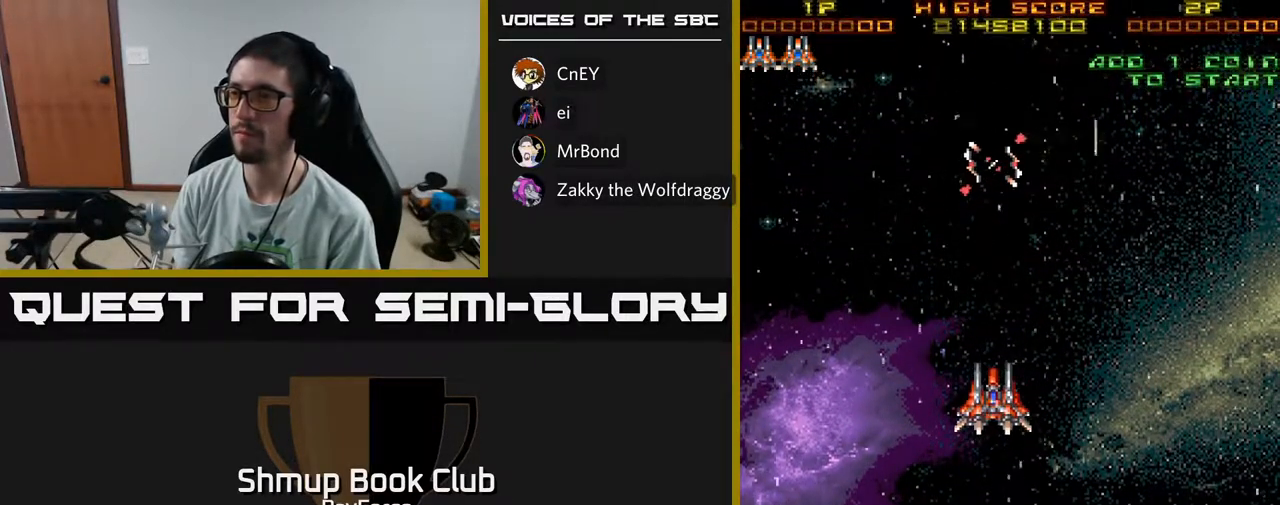
{"buttons": [], "left_stick": "center", "right_stick": "center", "events": [[200, "DPAD_RIGHT", "down"], [233, "DPAD_RIGHT", "up"]]}
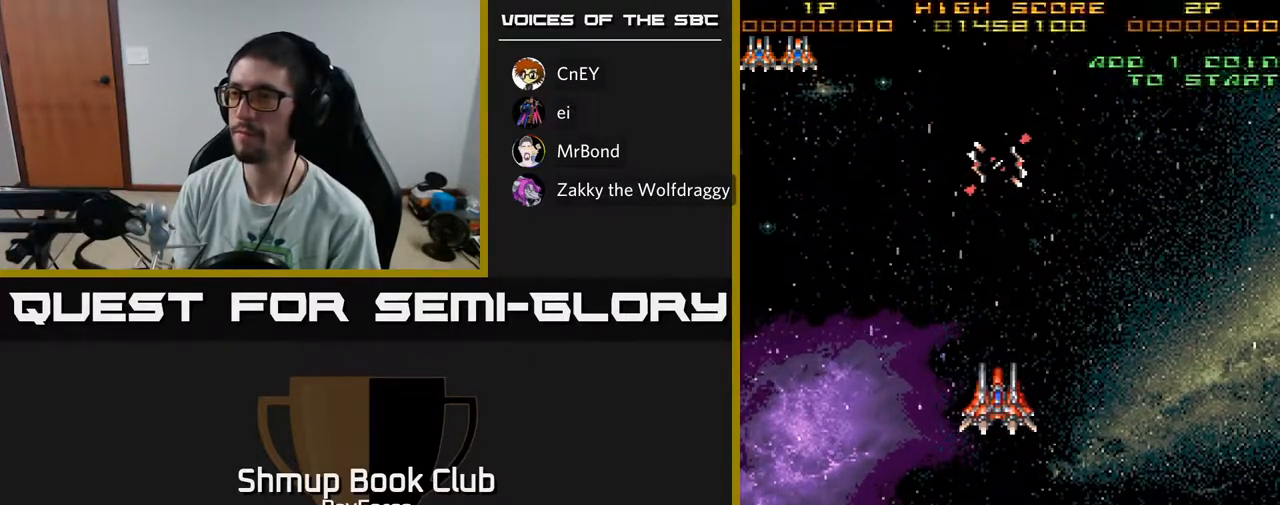
{"buttons": [], "left_stick": "center", "right_stick": "center", "events": []}
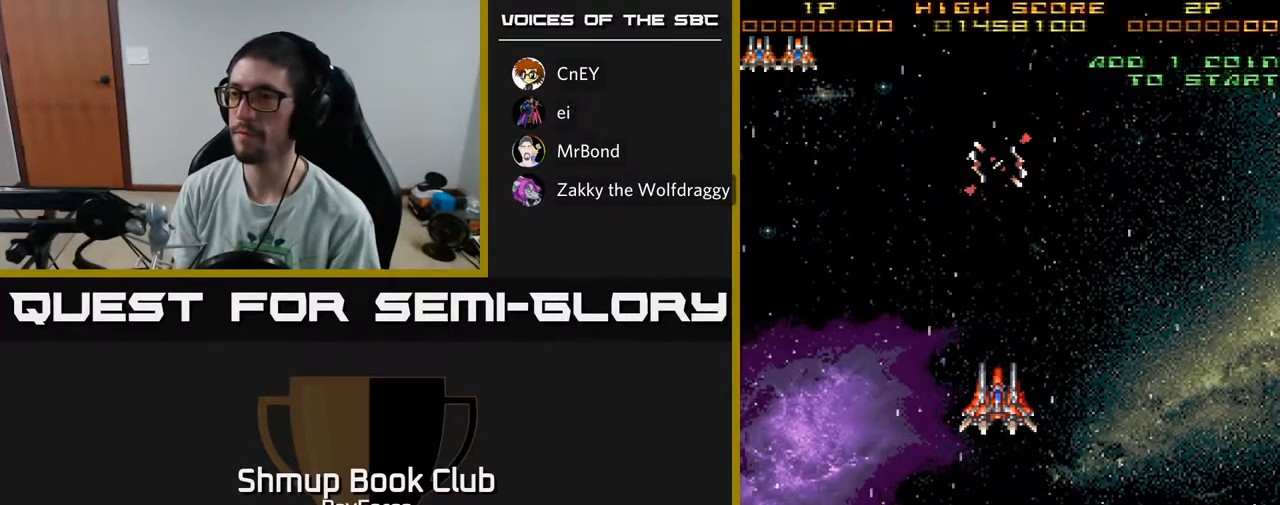
{"buttons": [], "left_stick": "center", "right_stick": "center", "events": [[317, "DPAD_UP", "down"], [417, "DPAD_UP", "up"]]}
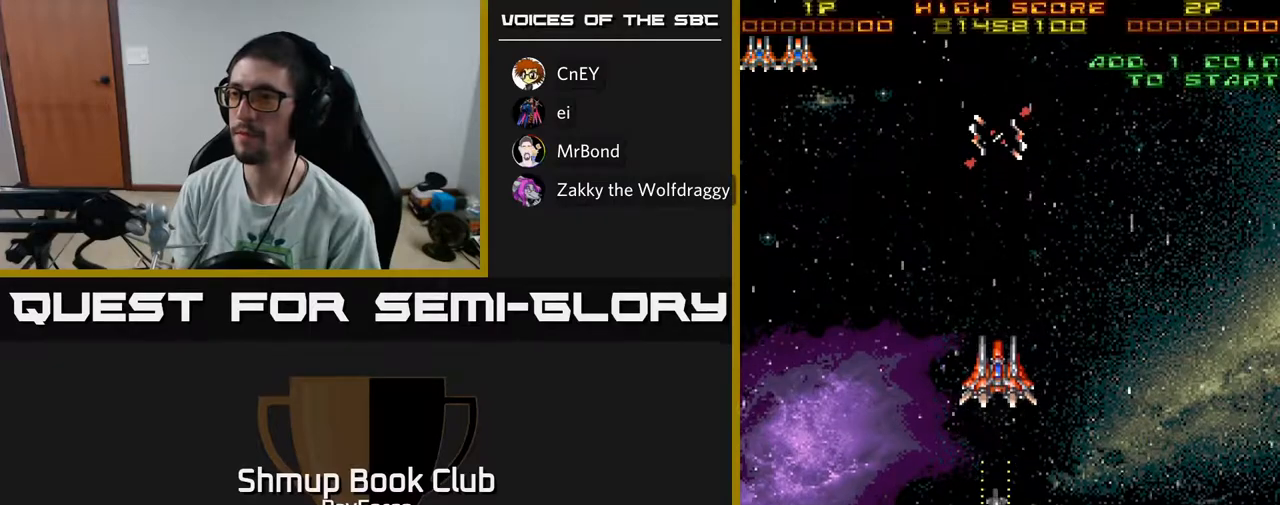
{"buttons": [], "left_stick": "center", "right_stick": "center", "events": []}
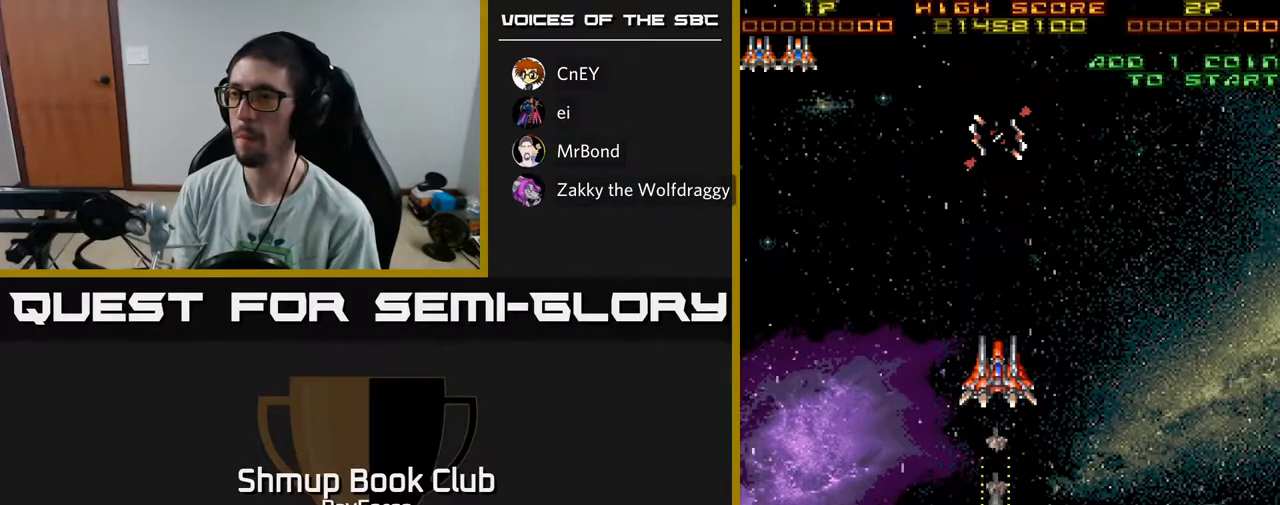
{"buttons": [], "left_stick": "center", "right_stick": "center", "events": []}
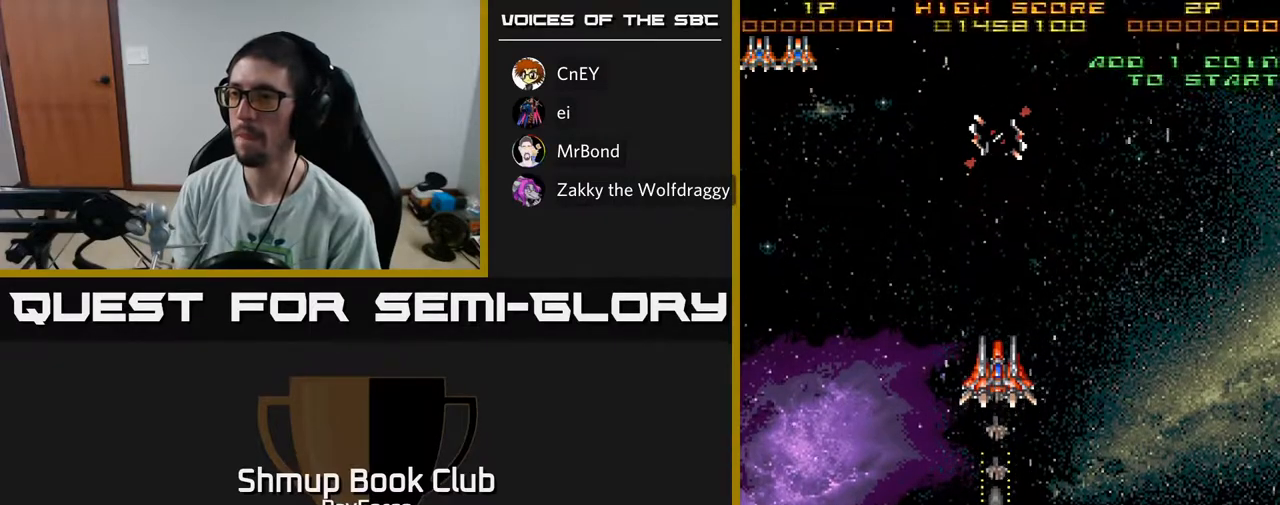
{"buttons": [], "left_stick": "center", "right_stick": "center", "events": []}
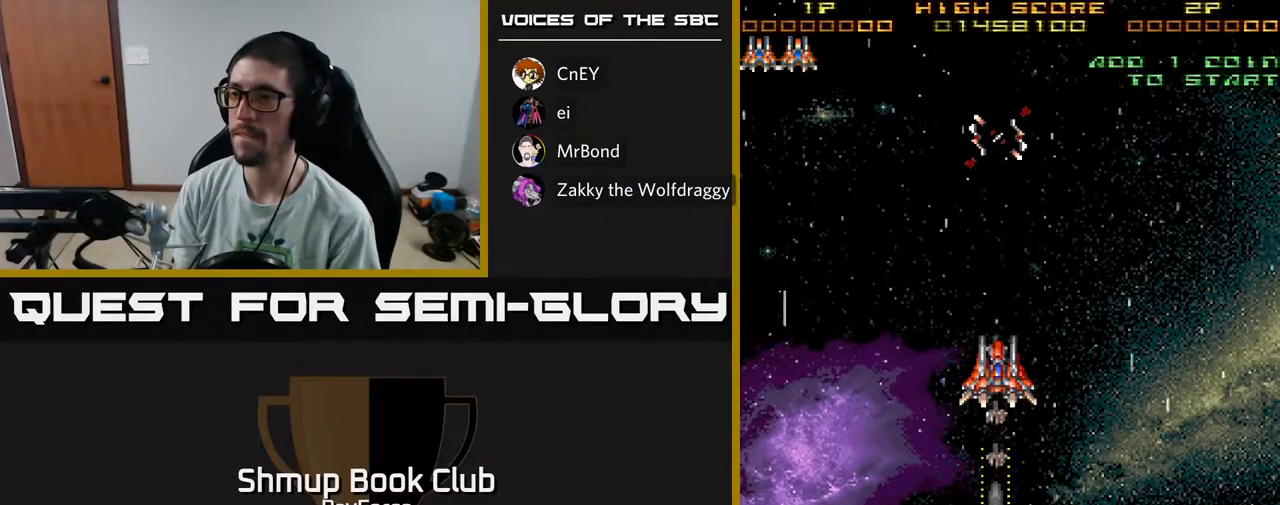
{"buttons": ["DPAD_DOWN"], "left_stick": "center", "right_stick": "center", "events": [[400, "DPAD_DOWN", "down"]]}
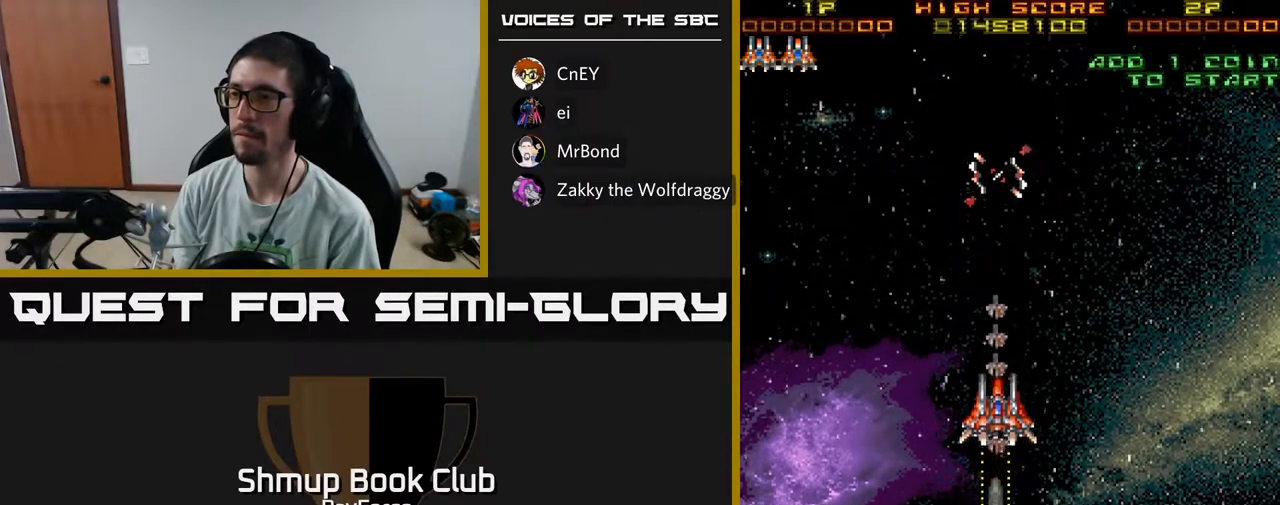
{"buttons": ["DPAD_DOWN"], "left_stick": "center", "right_stick": "center", "events": []}
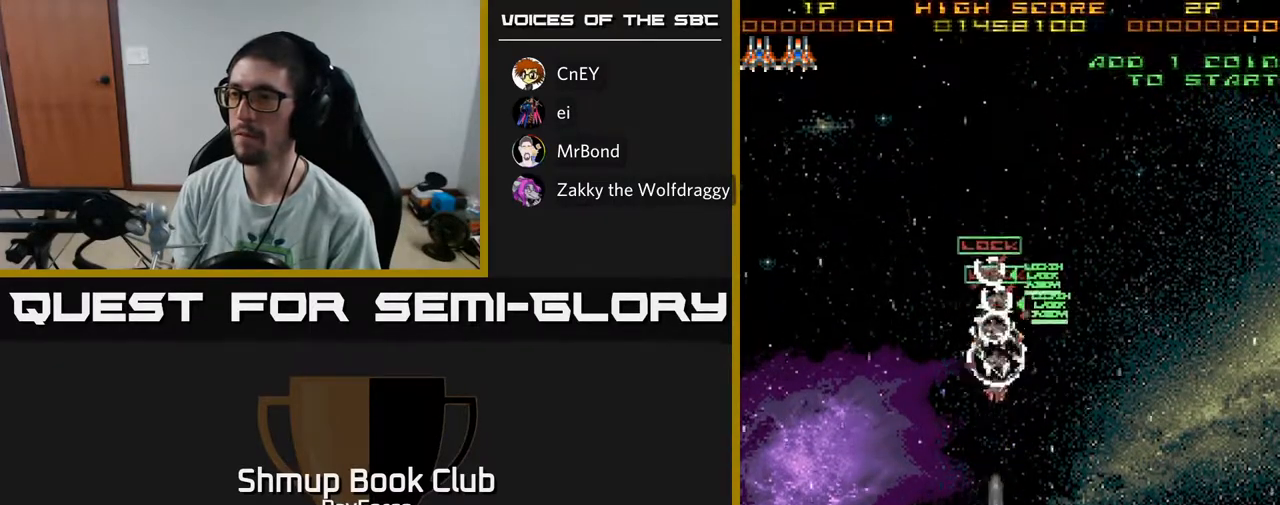
{"buttons": ["DPAD_UP"], "left_stick": "center", "right_stick": "center", "events": [[150, "DPAD_DOWN", "up"], [150, "X", "down"], [183, "DPAD_UP", "down"], [250, "X", "up"]]}
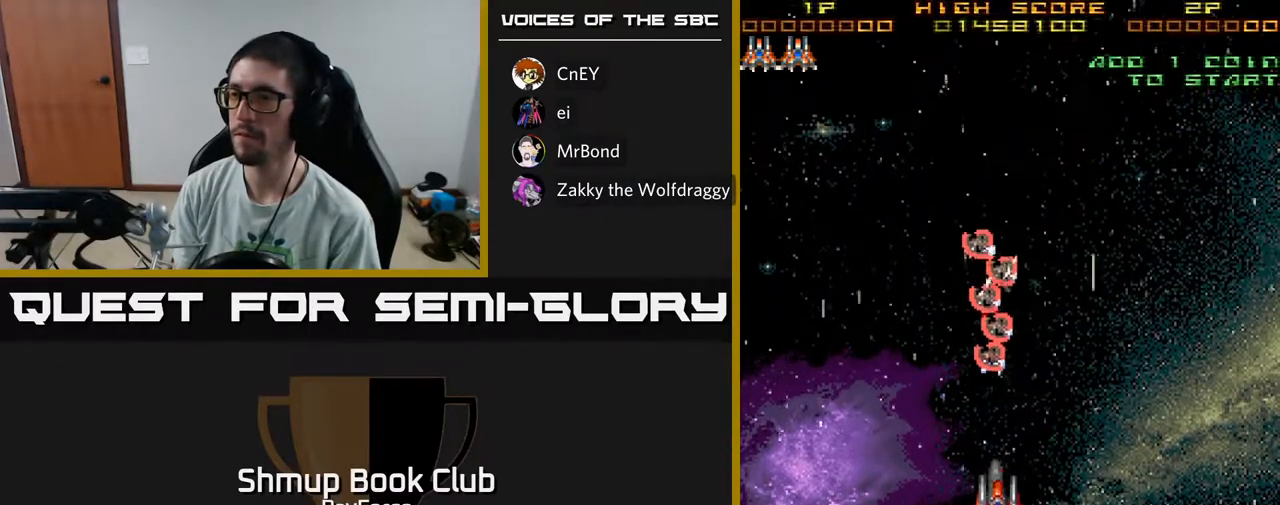
{"buttons": [], "left_stick": "center", "right_stick": "center", "events": [[333, "DPAD_UP", "up"]]}
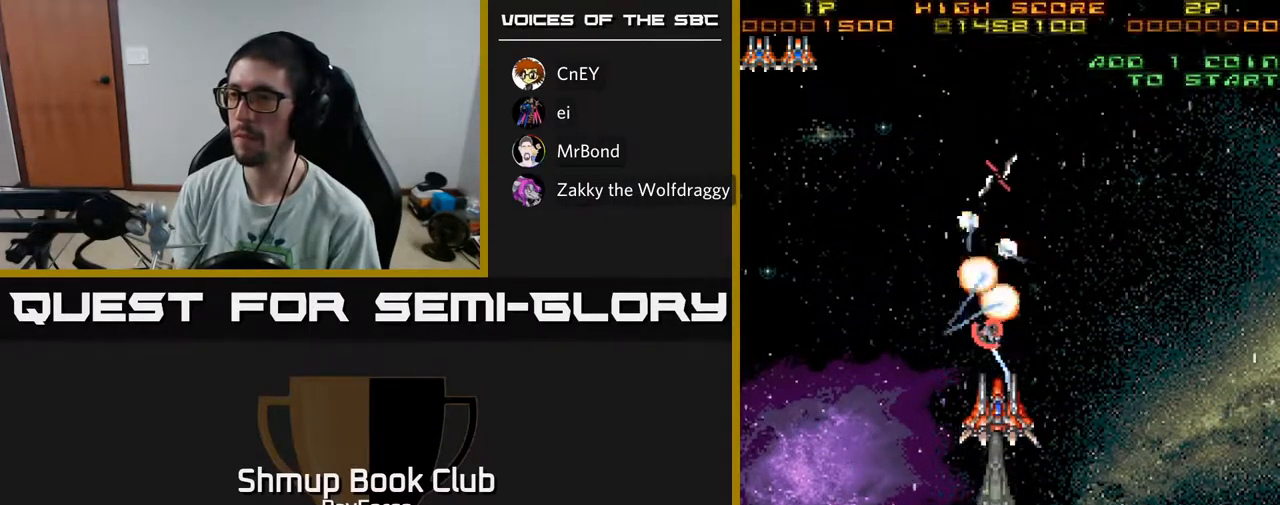
{"buttons": ["DPAD_UP"], "left_stick": "center", "right_stick": "center", "events": [[500, "DPAD_UP", "down"]]}
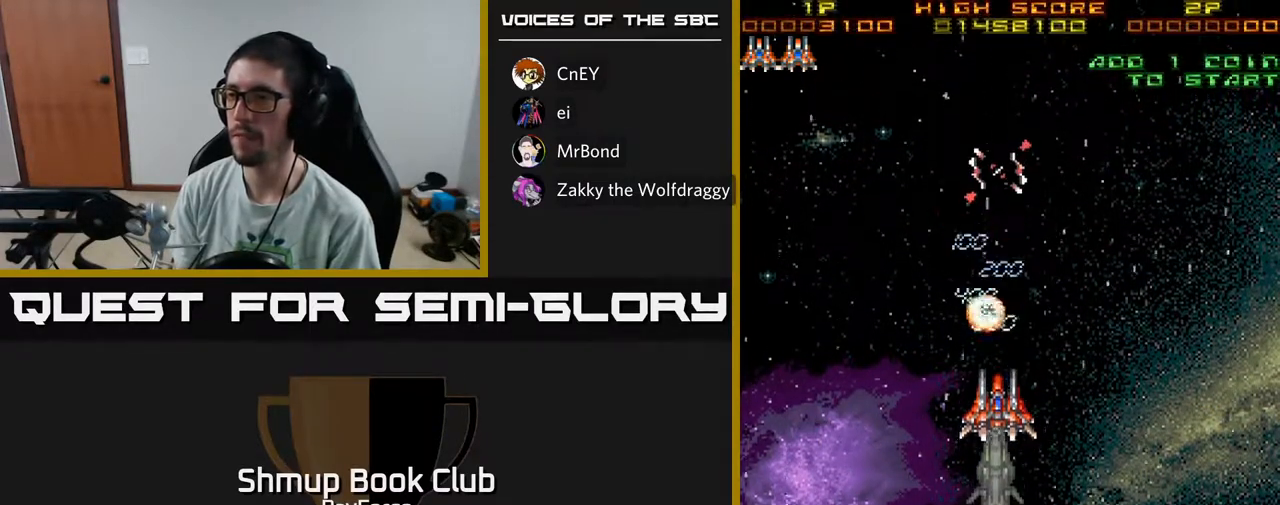
{"buttons": ["DPAD_RIGHT"], "left_stick": "center", "right_stick": "center", "events": [[350, "DPAD_UP", "up"], [450, "DPAD_RIGHT", "down"]]}
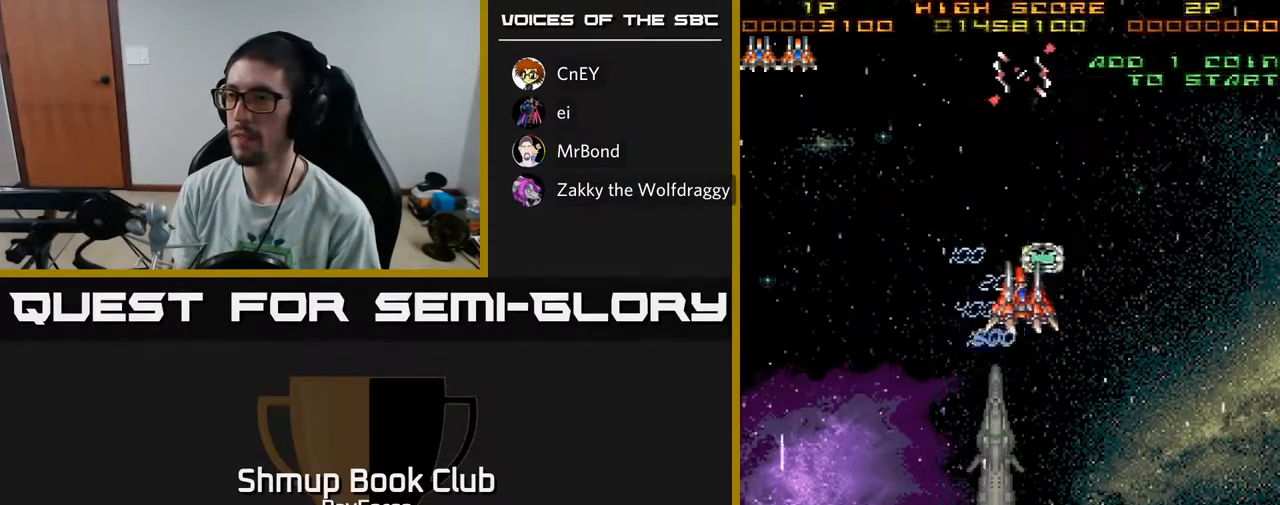
{"buttons": ["DPAD_RIGHT"], "left_stick": "center", "right_stick": "center", "events": [[183, "DPAD_UP", "down"], [200, "DPAD_RIGHT", "up"], [350, "DPAD_RIGHT", "down"], [367, "DPAD_UP", "up"]]}